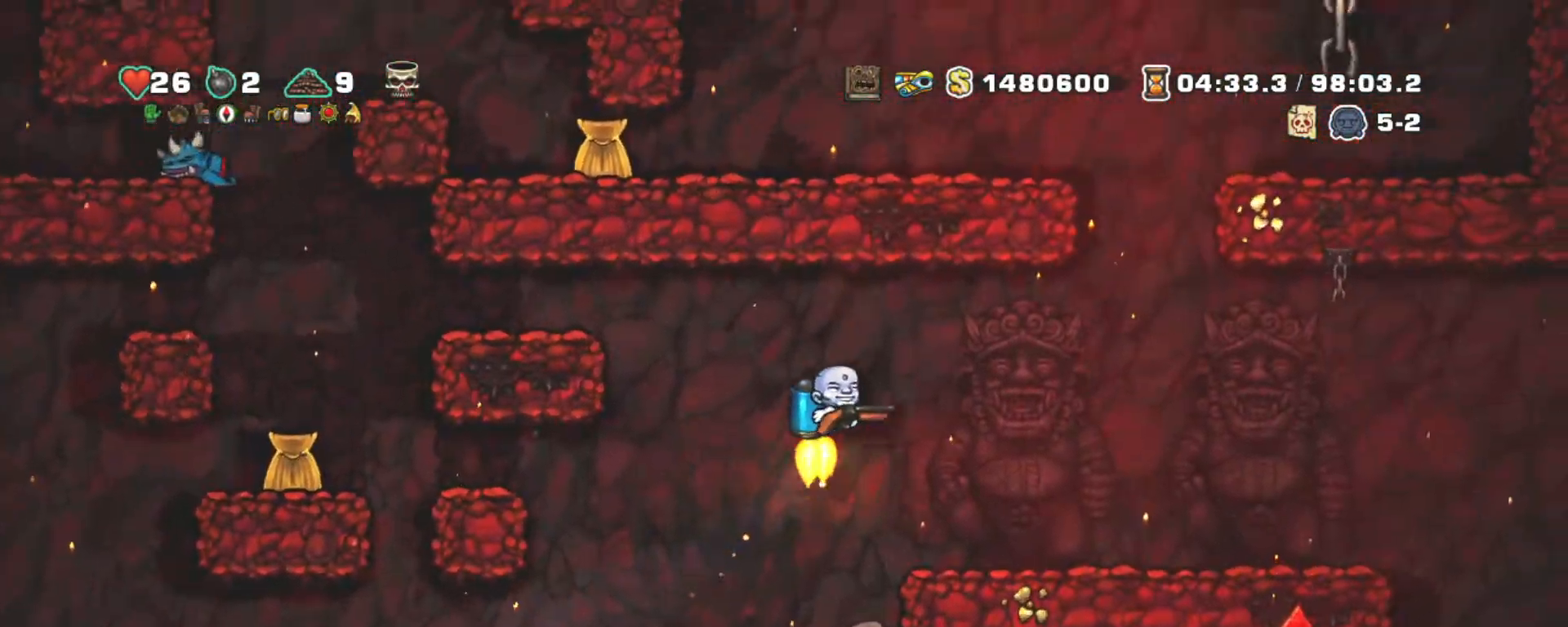
Gameplay with keyboard; each line is a JSON object with the keys held at the frame after it. "events" lists presses ("down") and releases ("up") of "a", "down", "escape", "left", "right", "s", "shift", "space", "tab", "up", "x" and "z" between this image and that frame as [ms after this image, input, new state], when the widget could be followed in between. No other keys are recorded. Mouse input is not recorded.
{"keys": ["right", "shift"], "events": [[217, "right", "down"], [450, "z", "up"]]}
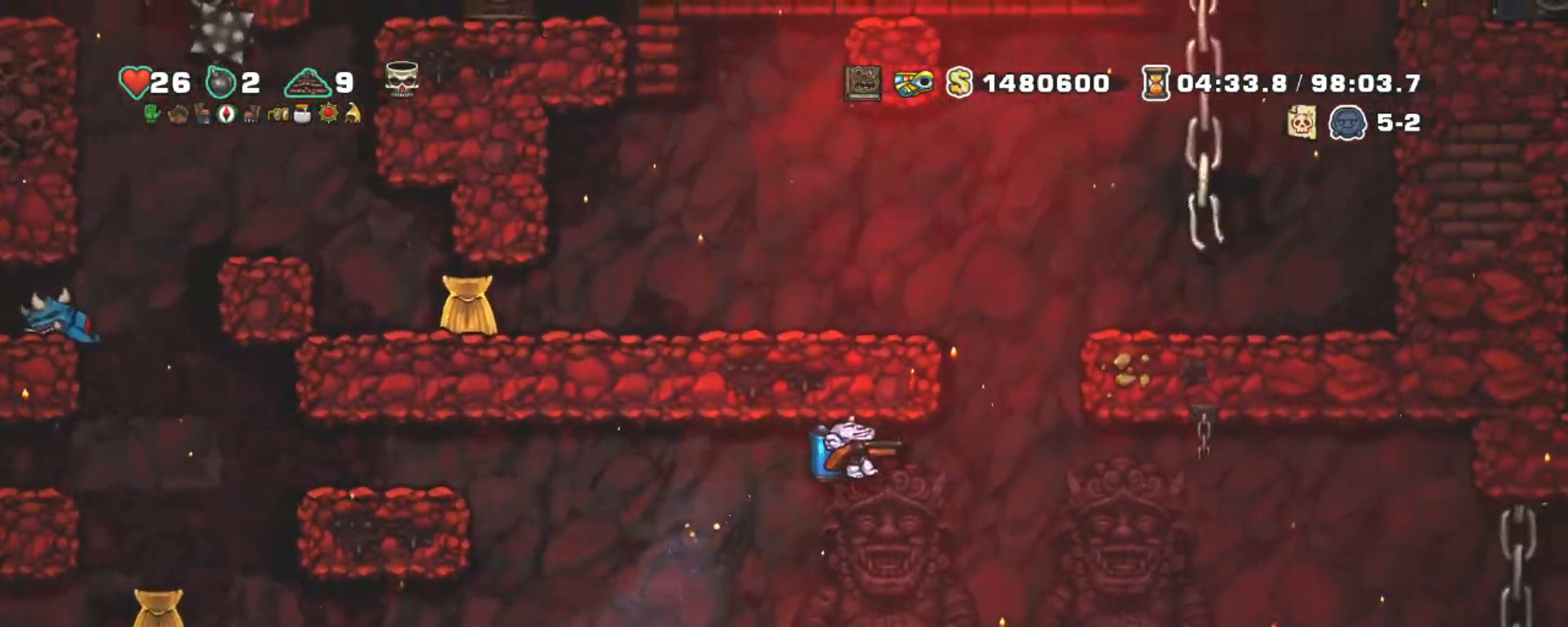
{"keys": ["right", "shift"], "events": [[133, "right", "up"], [417, "right", "down"]]}
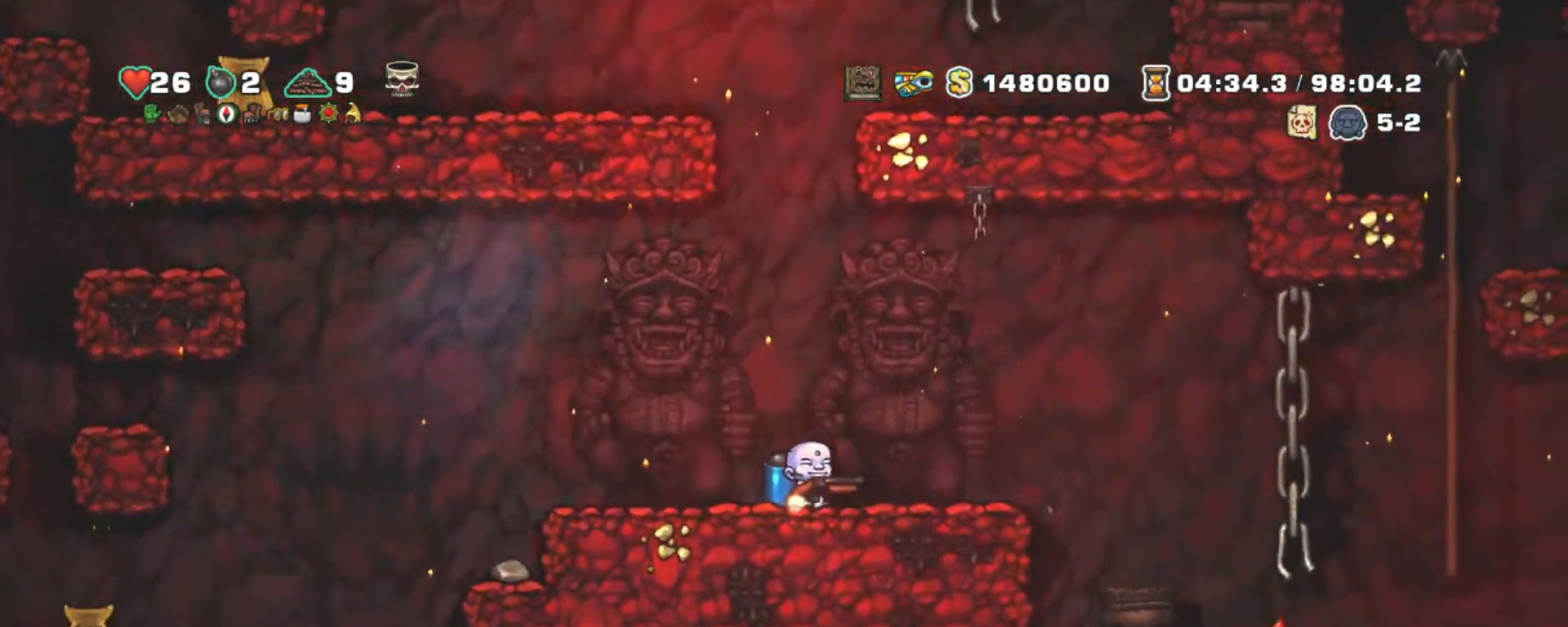
{"keys": ["right", "shift"], "events": [[200, "z", "down"], [283, "z", "up"]]}
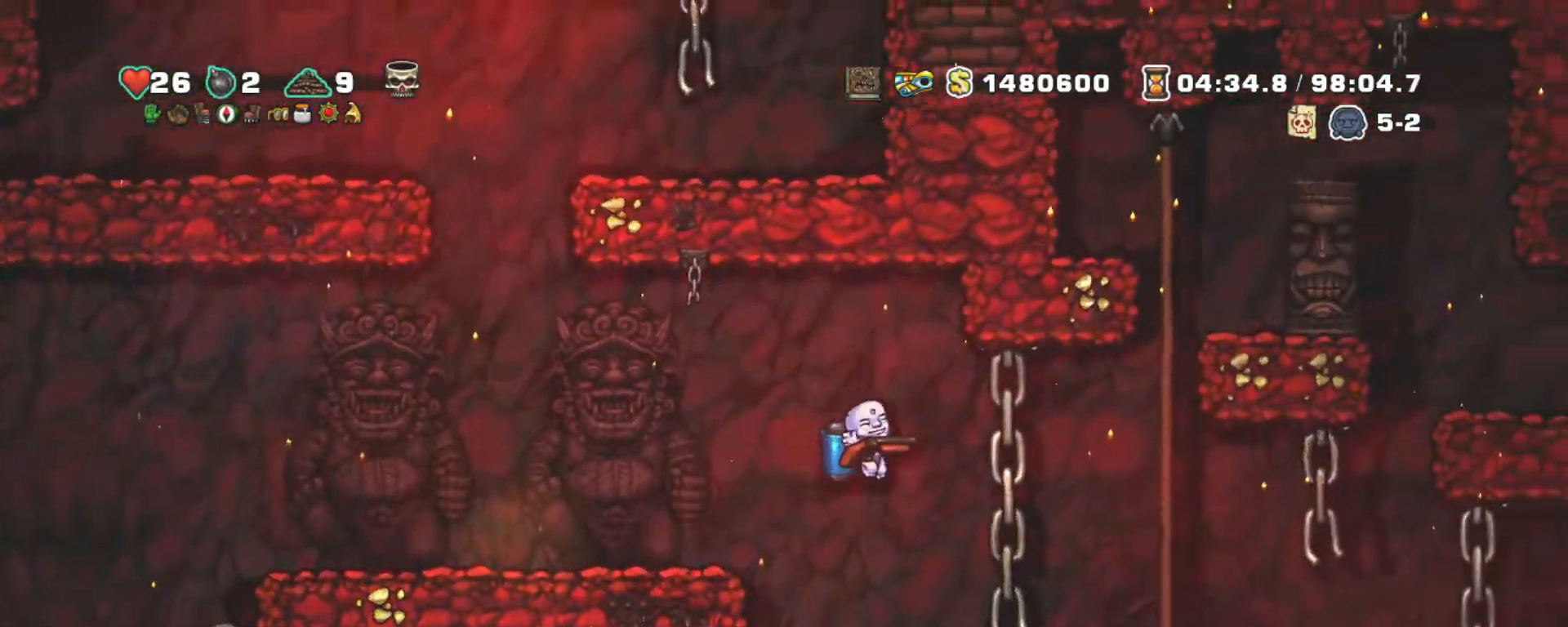
{"keys": ["right", "shift"], "events": [[350, "z", "down"], [450, "z", "up"]]}
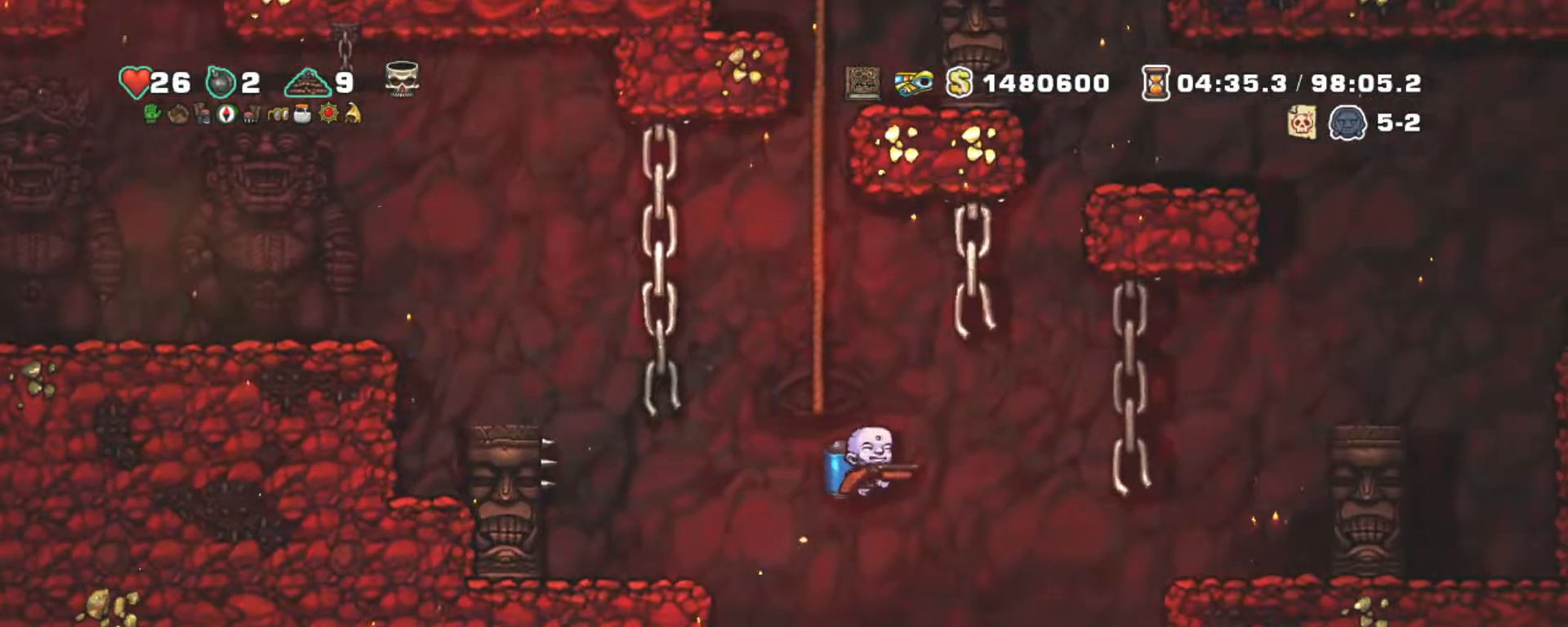
{"keys": ["right", "shift"], "events": [[233, "right", "up"], [367, "right", "down"]]}
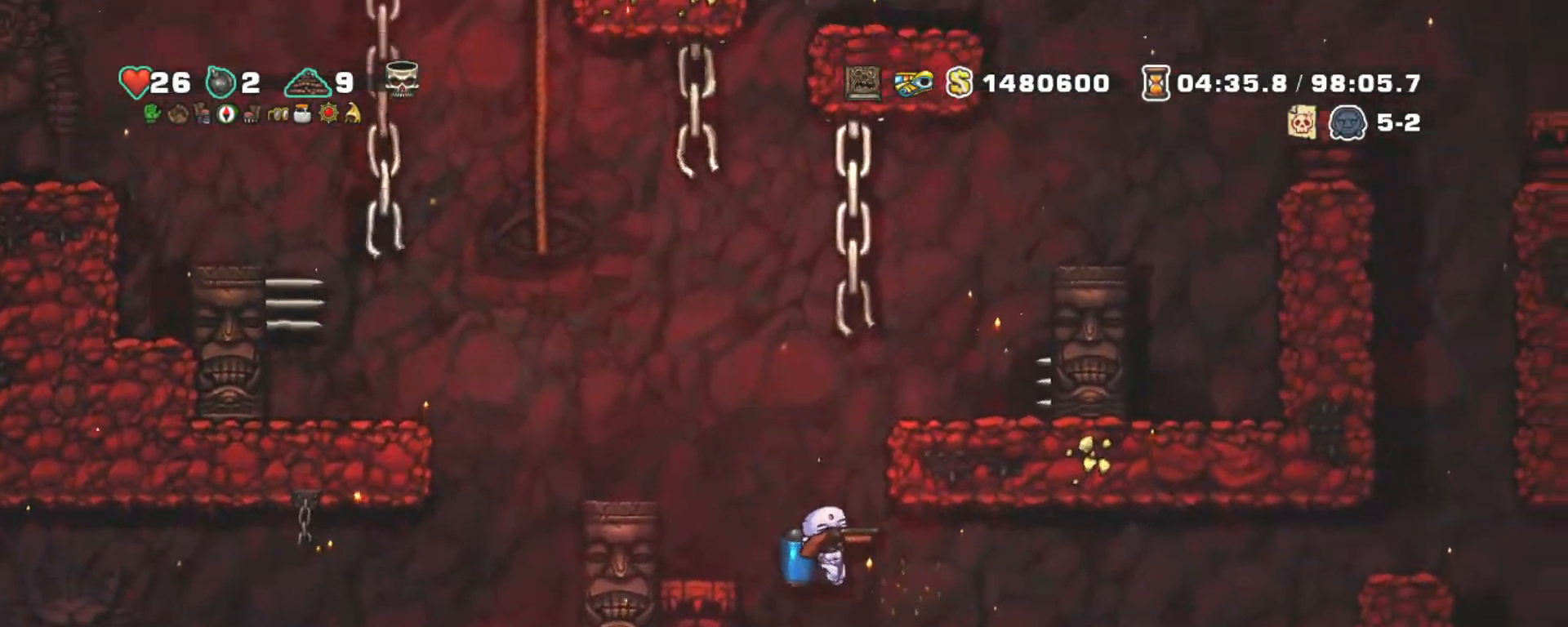
{"keys": ["right", "shift"], "events": [[50, "z", "down"], [150, "z", "up"]]}
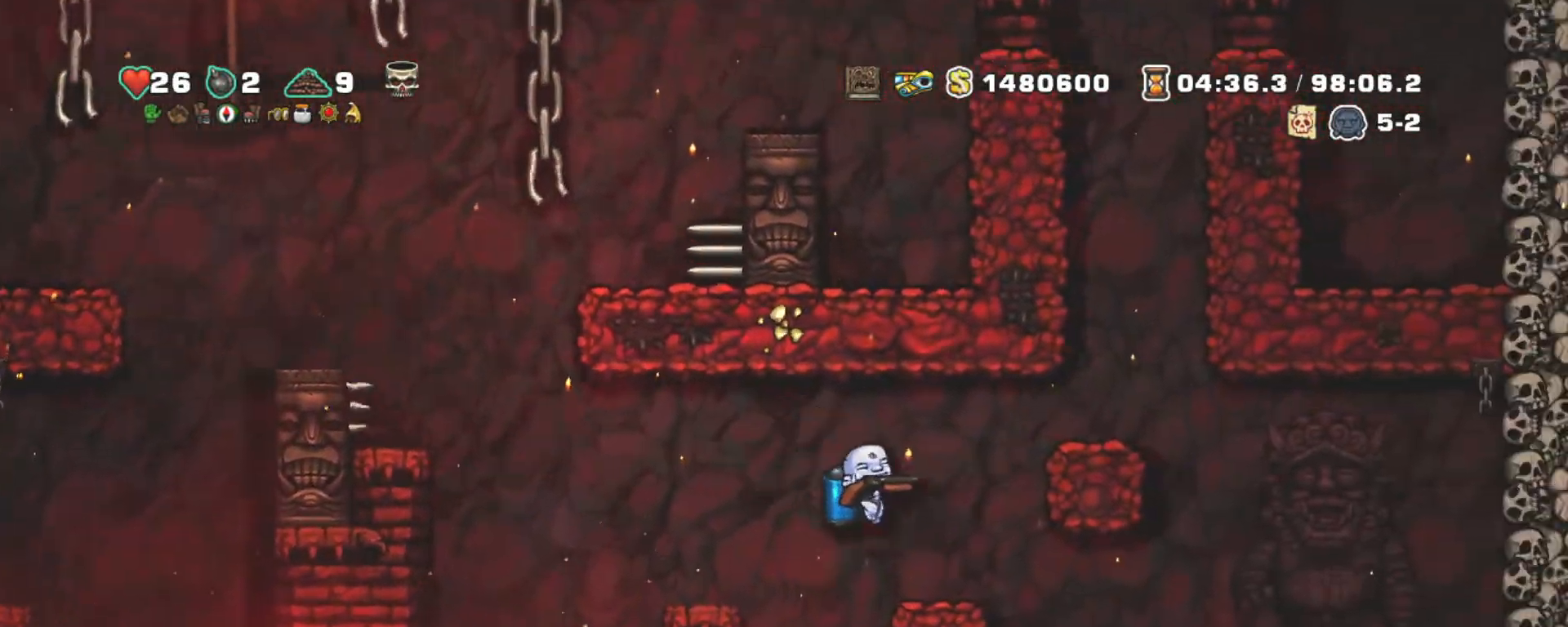
{"keys": ["right", "shift"], "events": [[200, "left", "down"], [200, "right", "up"], [300, "left", "up"], [400, "right", "down"]]}
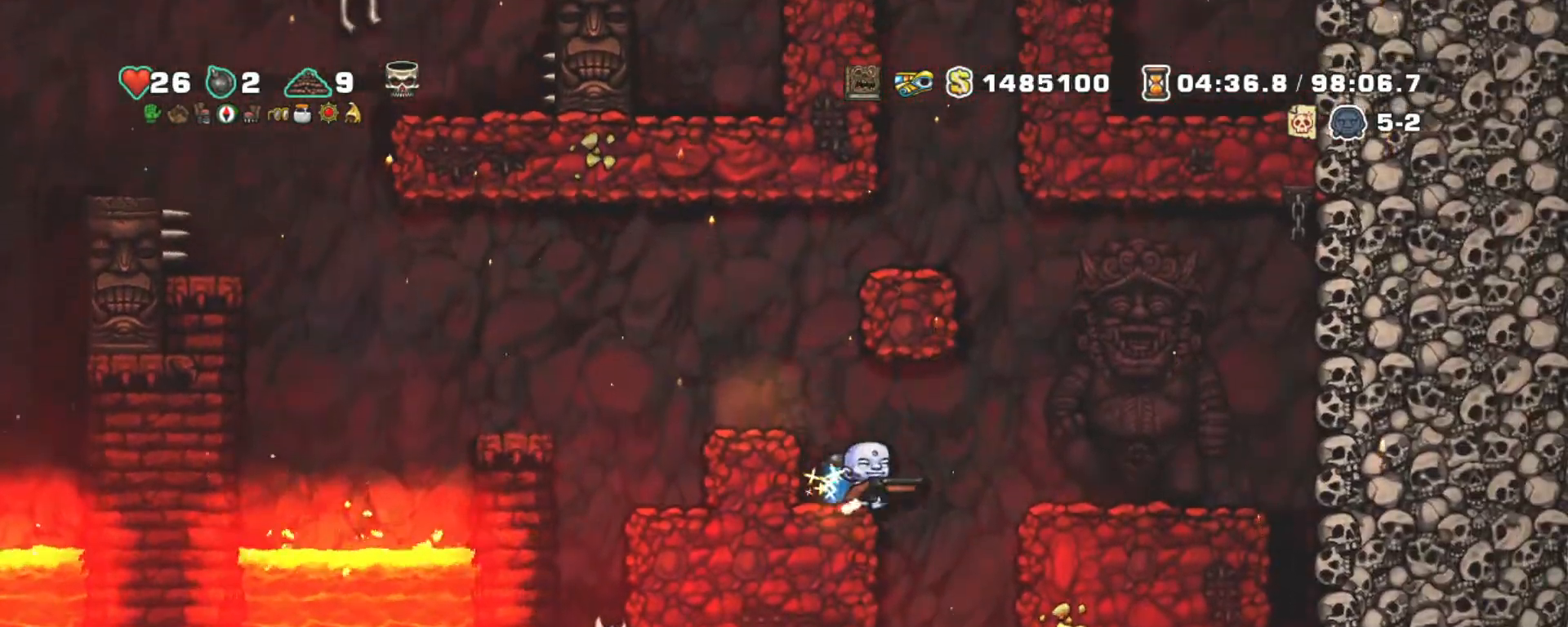
{"keys": ["shift", "z"], "events": [[33, "left", "down"], [83, "right", "up"], [133, "left", "up"], [500, "z", "down"]]}
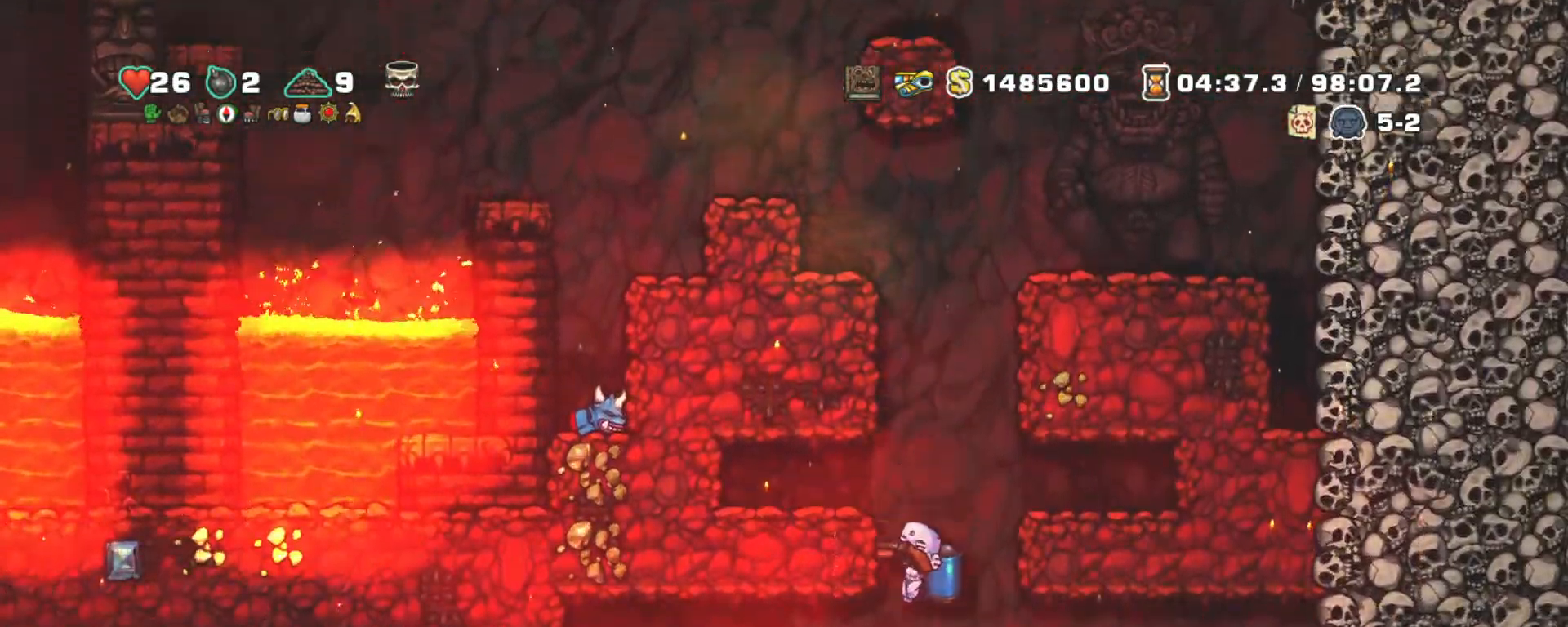
{"keys": ["right", "shift"], "events": [[50, "z", "up"], [383, "right", "down"]]}
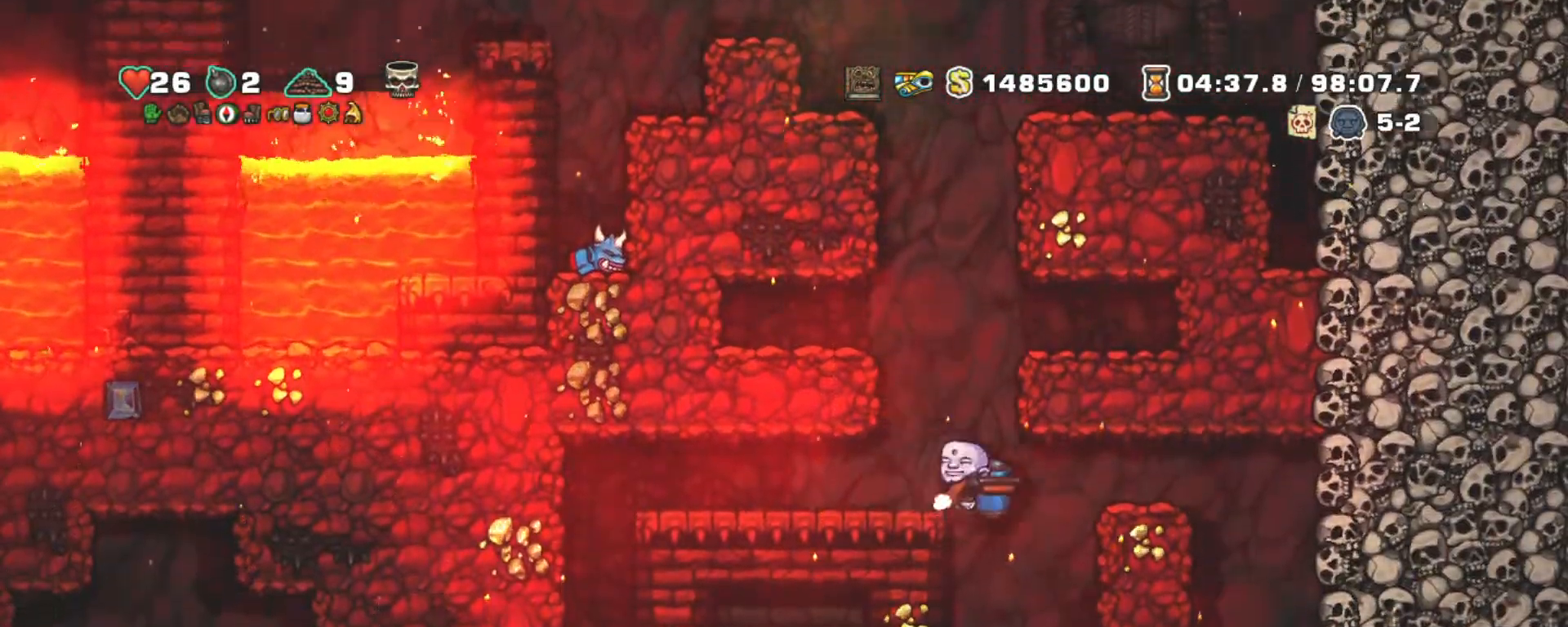
{"keys": ["shift"], "events": [[17, "left", "down"], [17, "right", "up"], [200, "down", "down"], [250, "left", "up"], [350, "z", "down"], [450, "down", "up"], [450, "z", "up"]]}
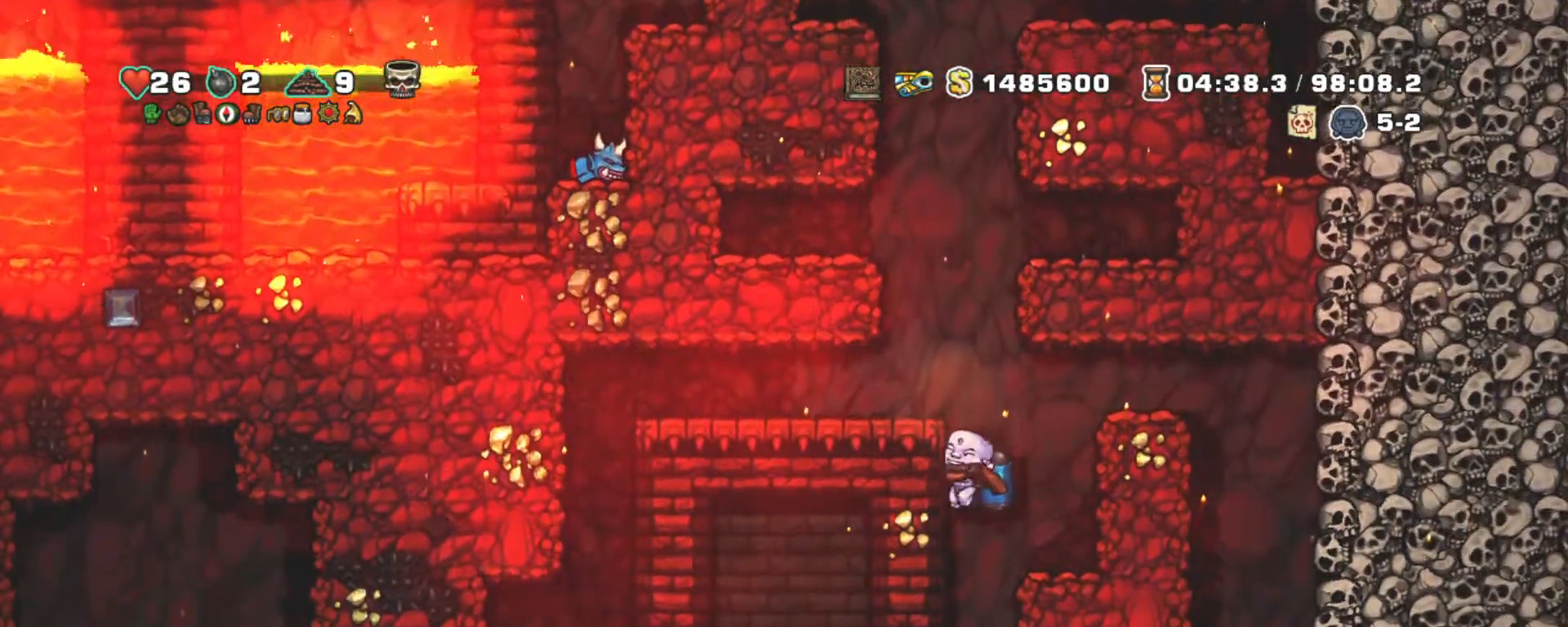
{"keys": ["left", "shift"], "events": [[50, "left", "down"], [183, "down", "down"], [233, "z", "down"], [317, "down", "up"], [317, "z", "up"]]}
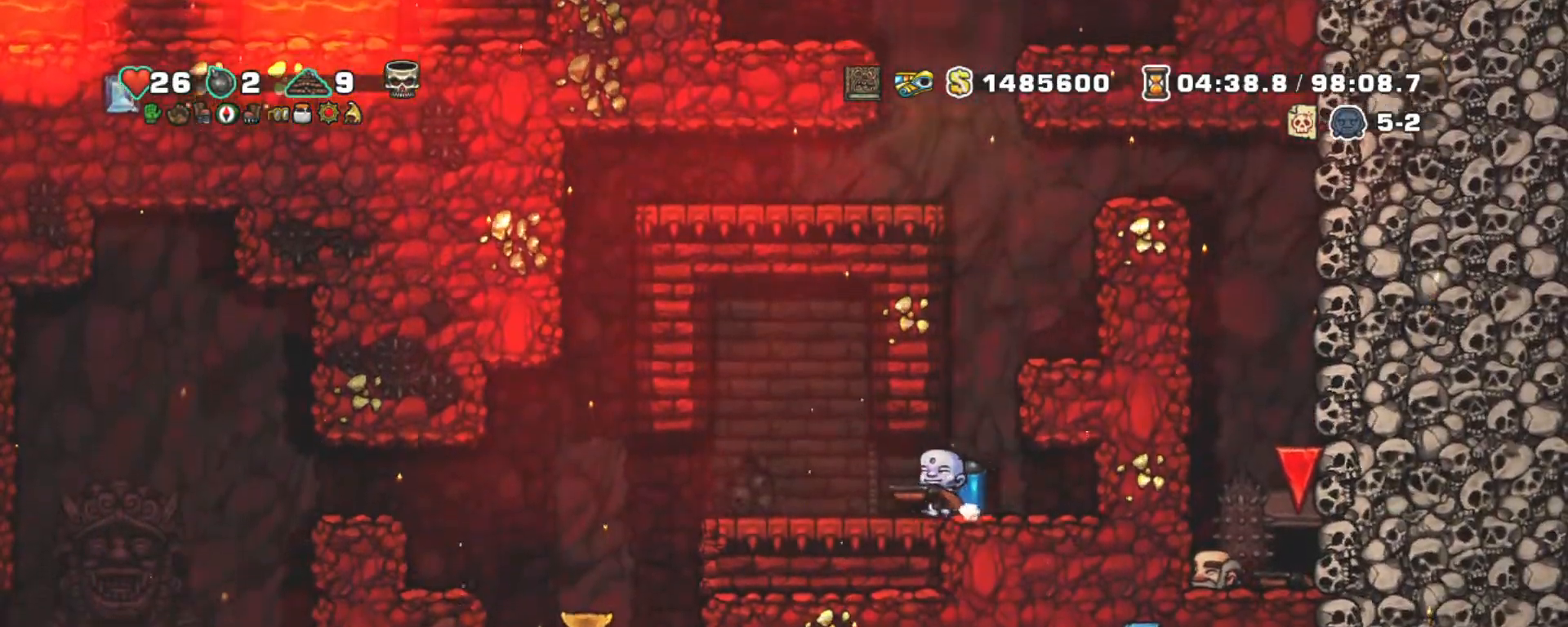
{"keys": ["left", "shift"], "events": []}
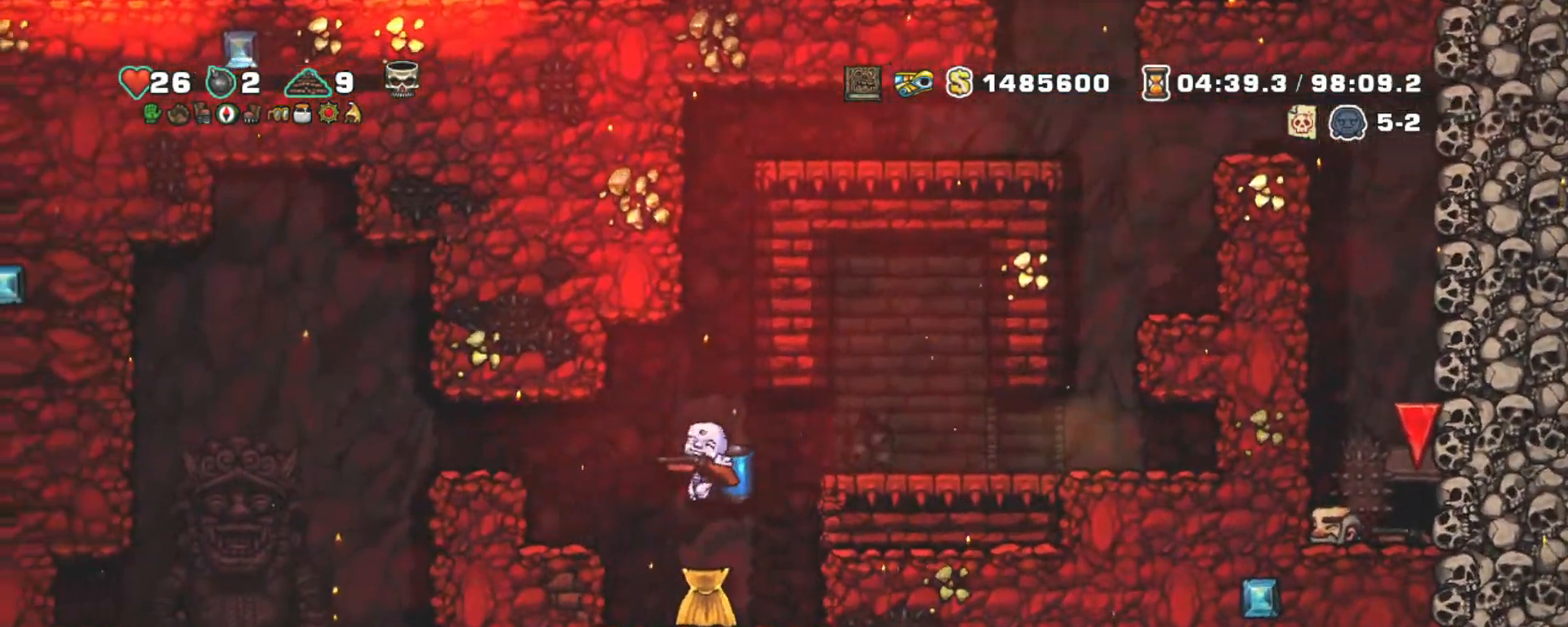
{"keys": ["right", "shift"], "events": [[217, "left", "up"], [217, "right", "down"], [267, "z", "down"], [367, "z", "up"]]}
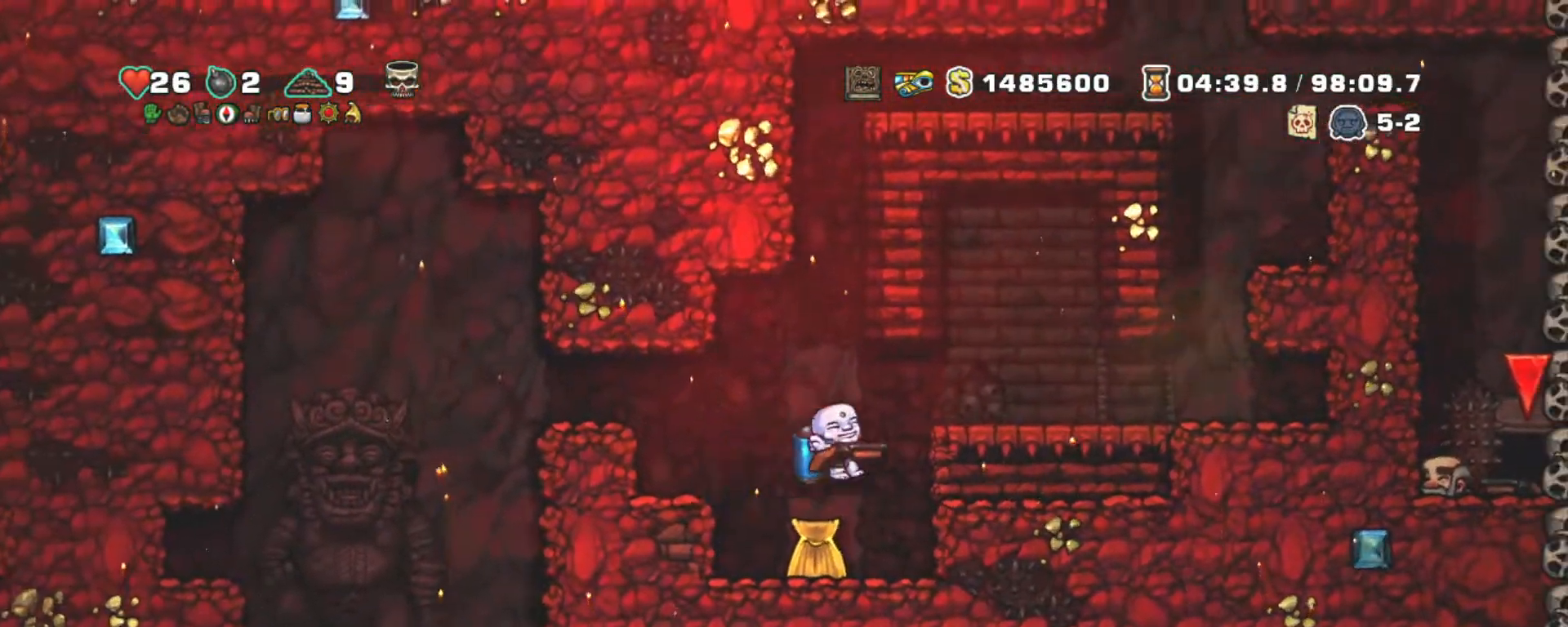
{"keys": ["right", "shift"], "events": [[33, "z", "down"], [183, "z", "up"]]}
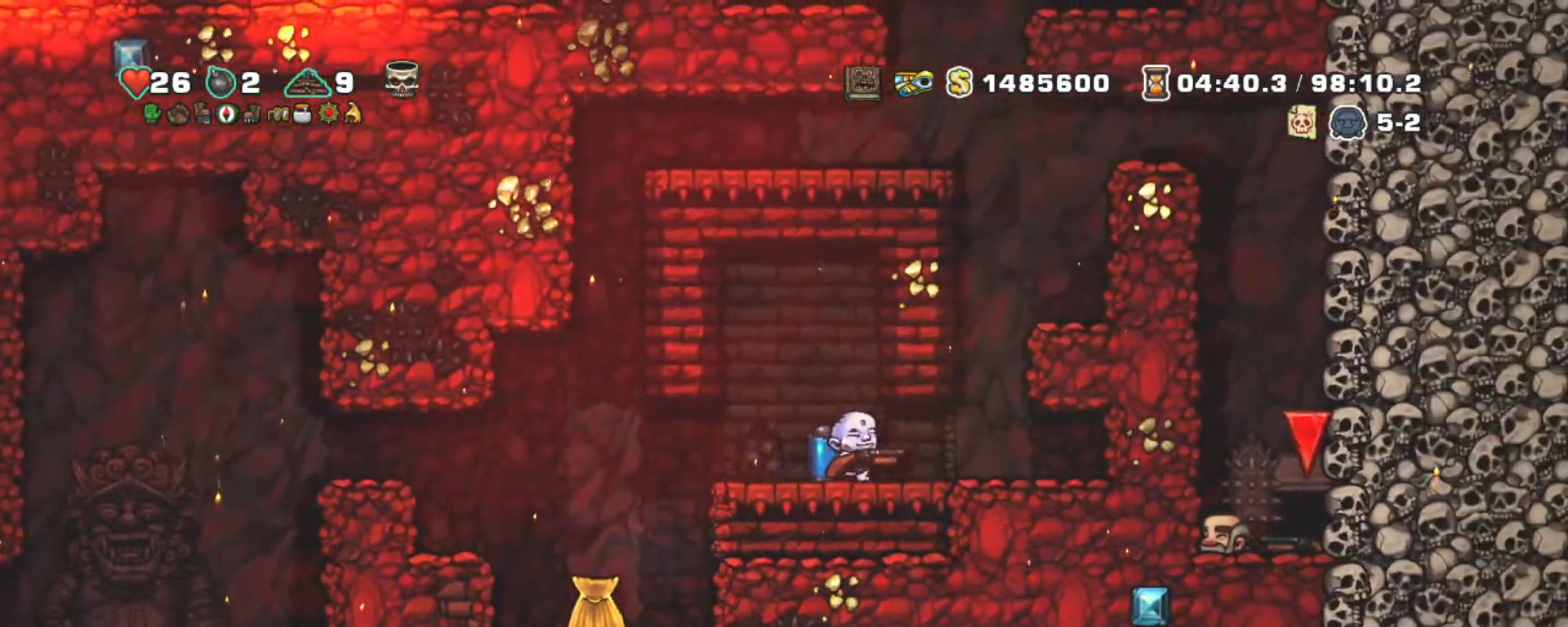
{"keys": ["shift", "z"], "events": [[167, "z", "down"], [233, "left", "down"], [233, "right", "up"], [283, "left", "up"], [283, "z", "up"], [333, "z", "down"]]}
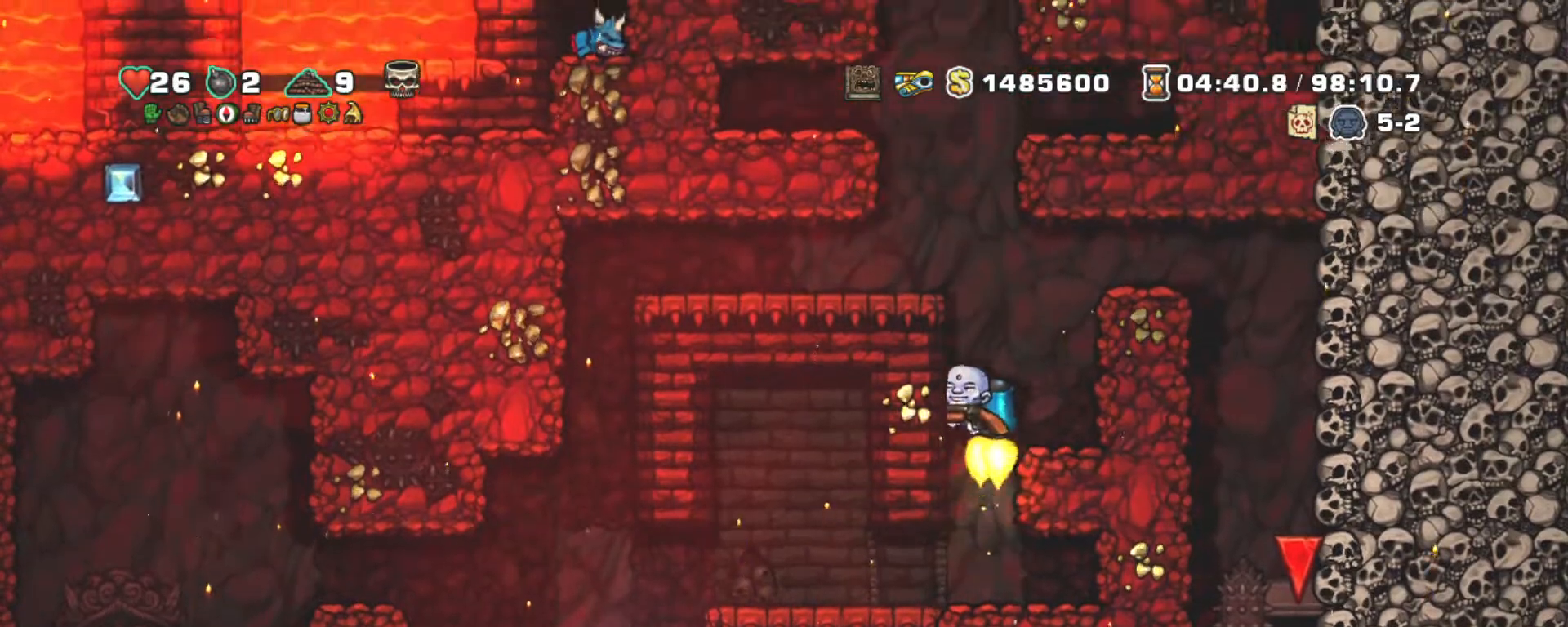
{"keys": ["right", "shift"], "events": [[33, "right", "down"], [400, "z", "up"]]}
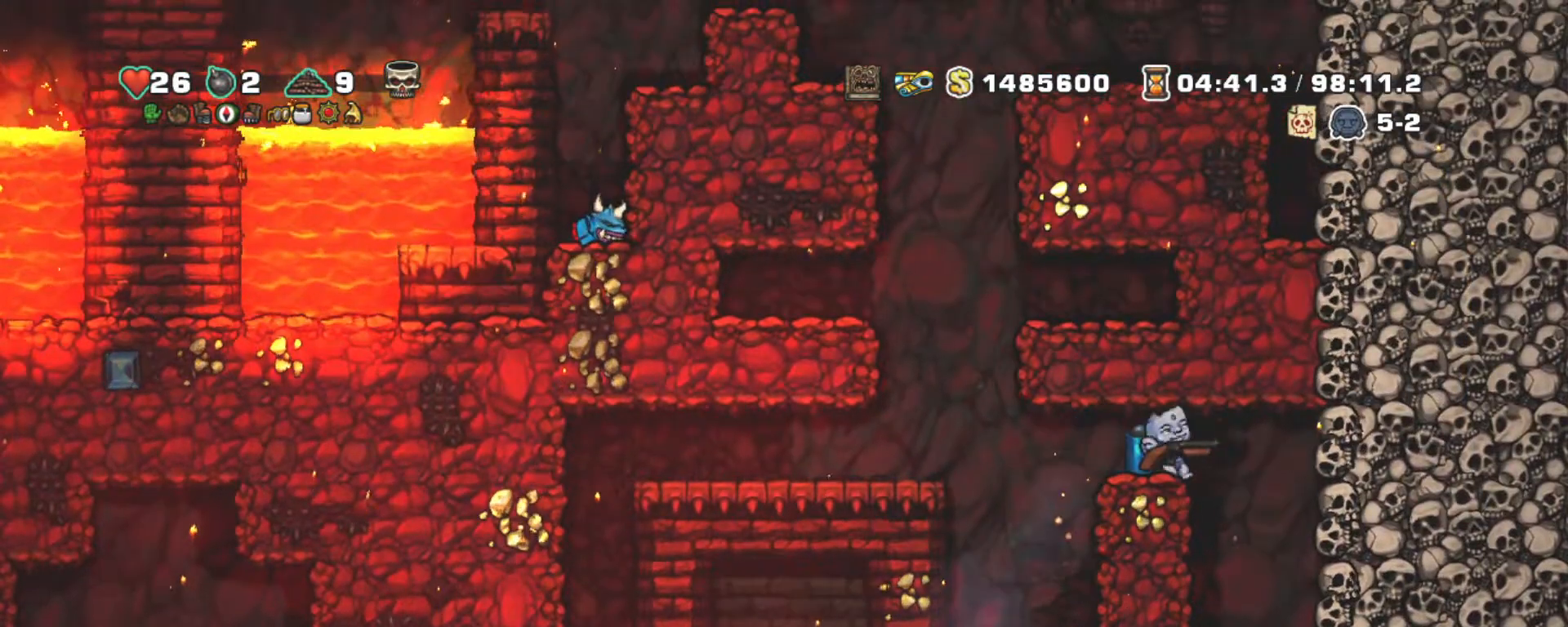
{"keys": ["shift"], "events": [[83, "left", "down"], [133, "right", "up"], [183, "left", "up"]]}
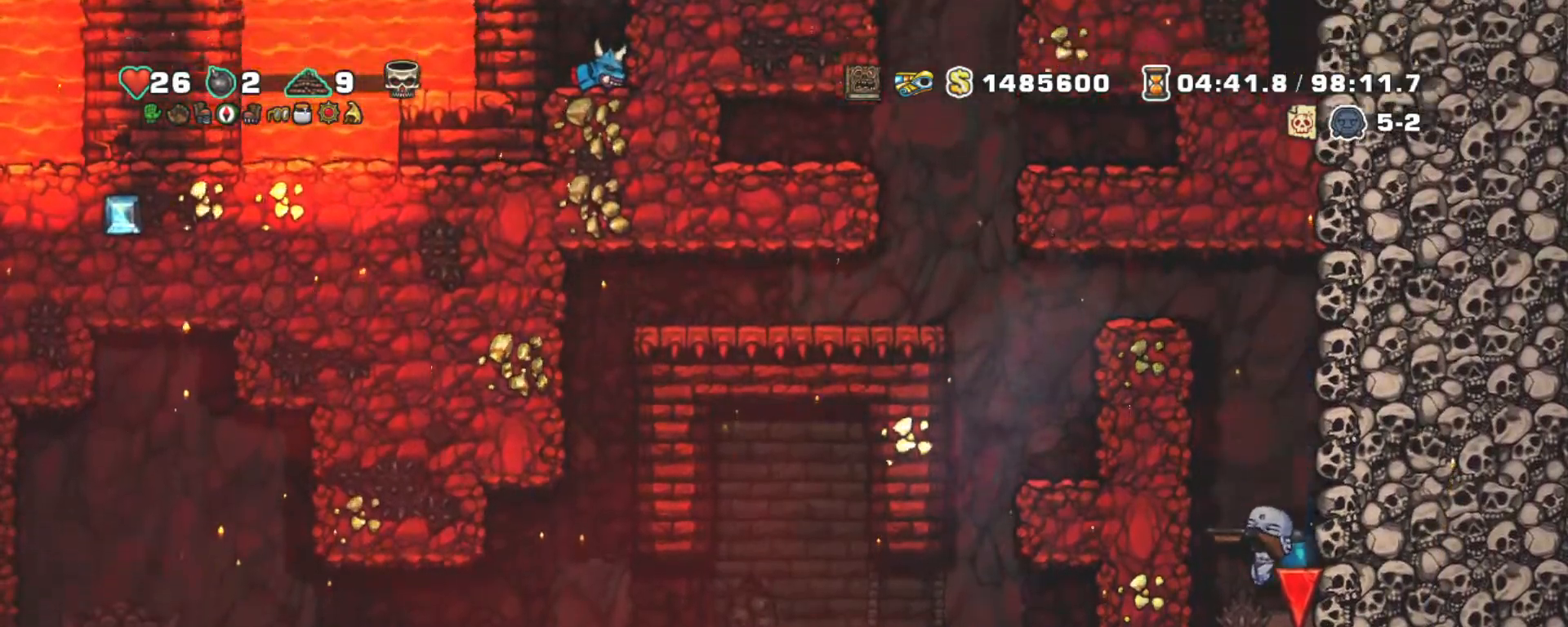
{"keys": [], "events": [[100, "shift", "up"], [150, "right", "down"], [250, "right", "up"]]}
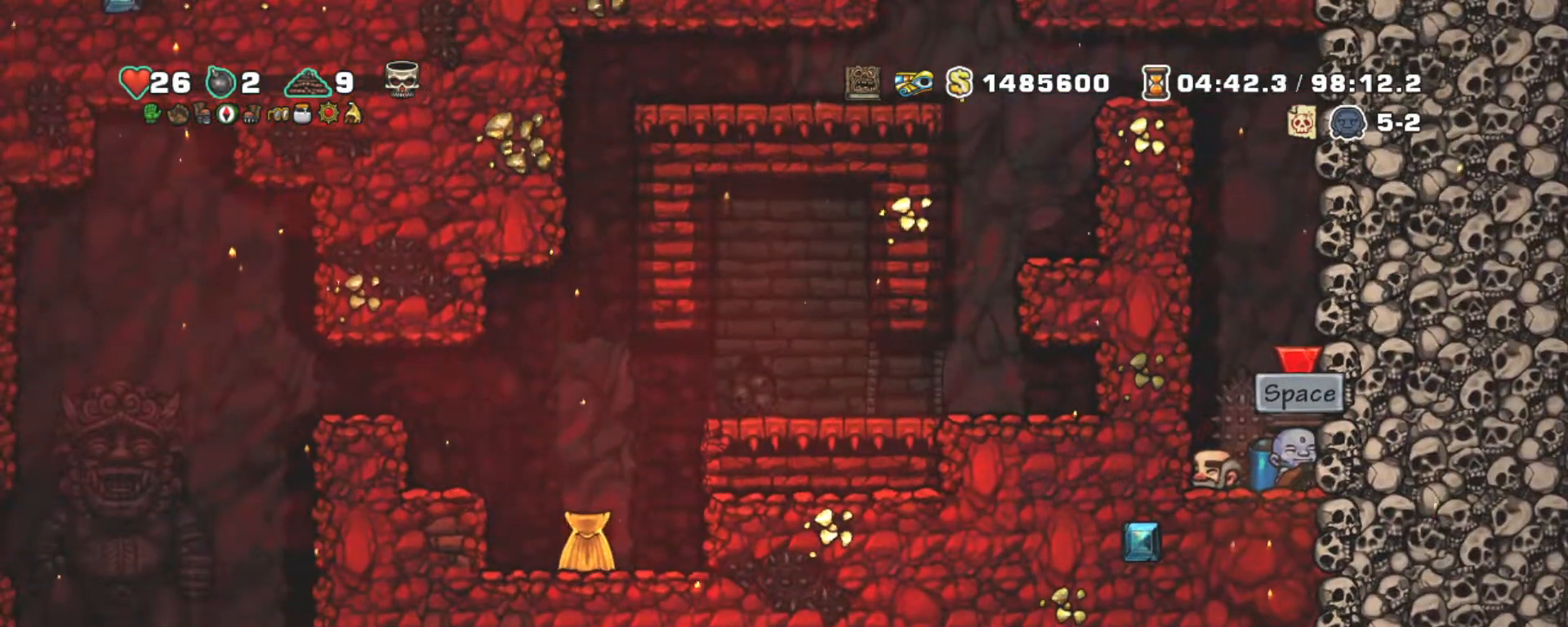
{"keys": [], "events": []}
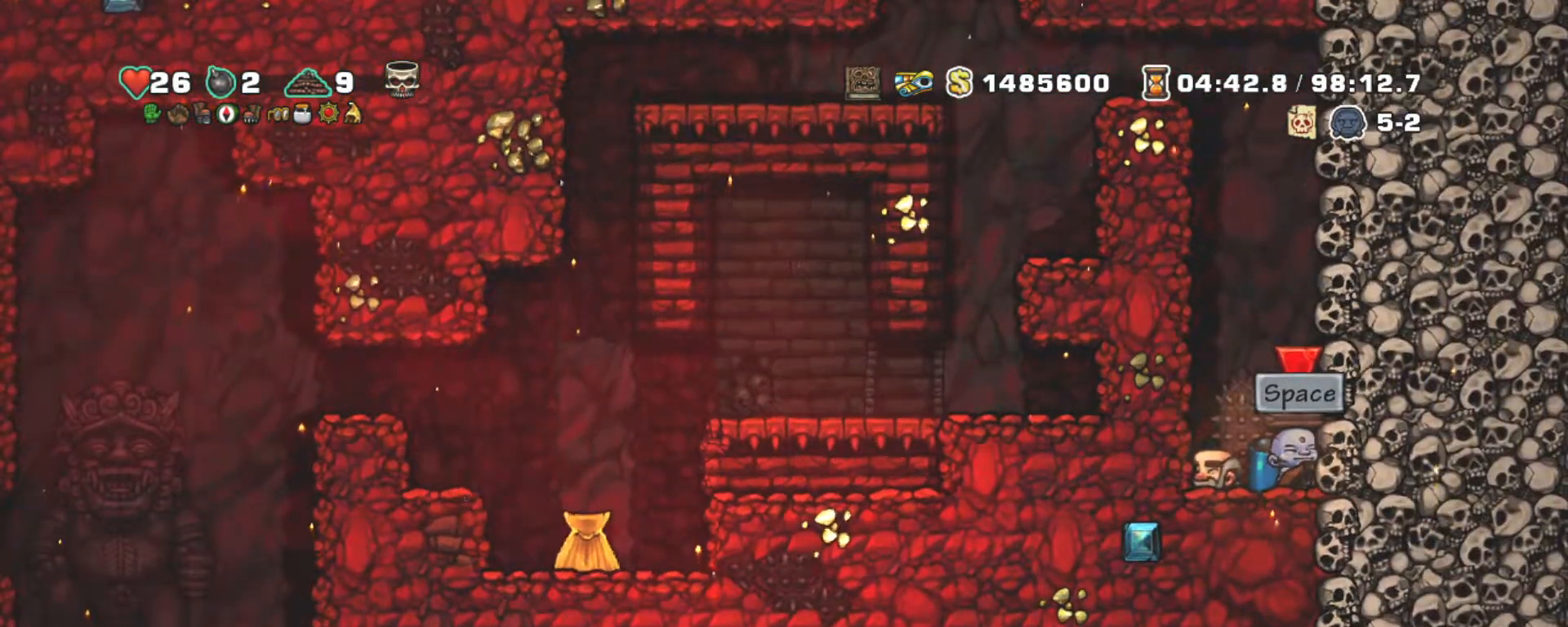
{"keys": [], "events": []}
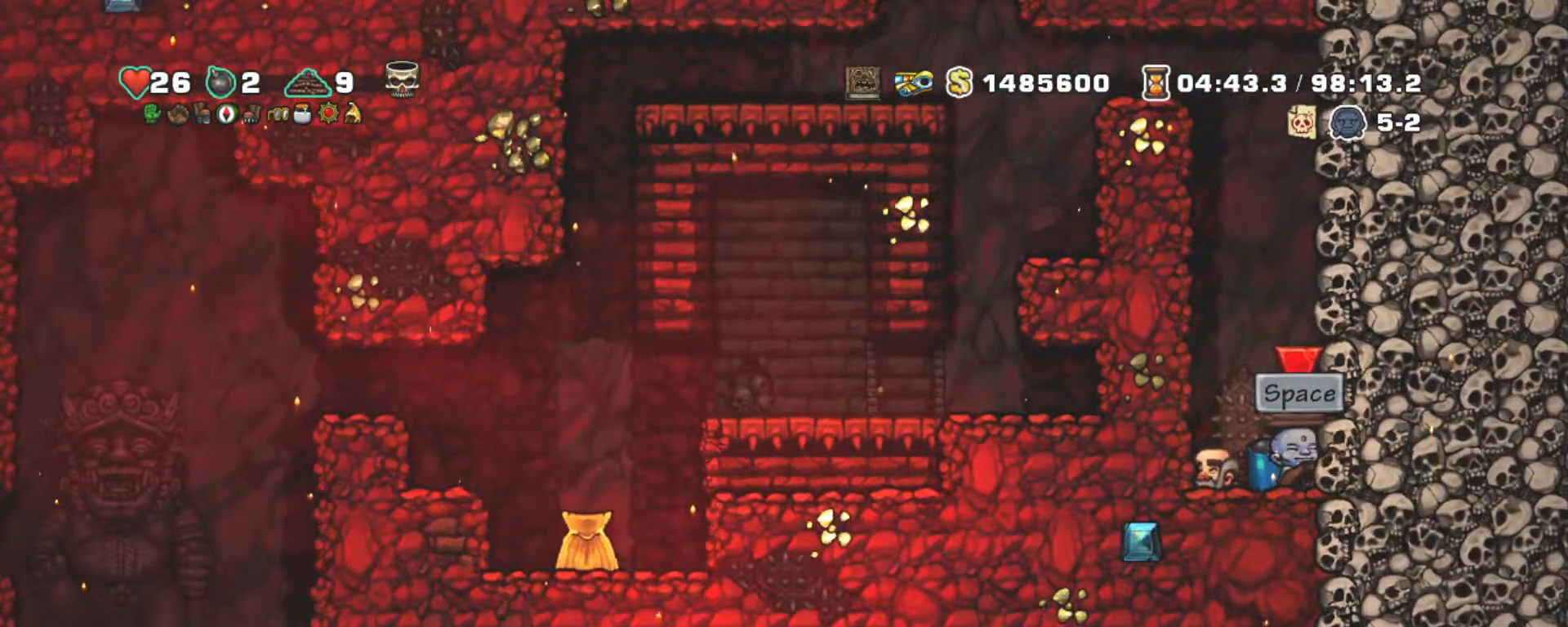
{"keys": [], "events": []}
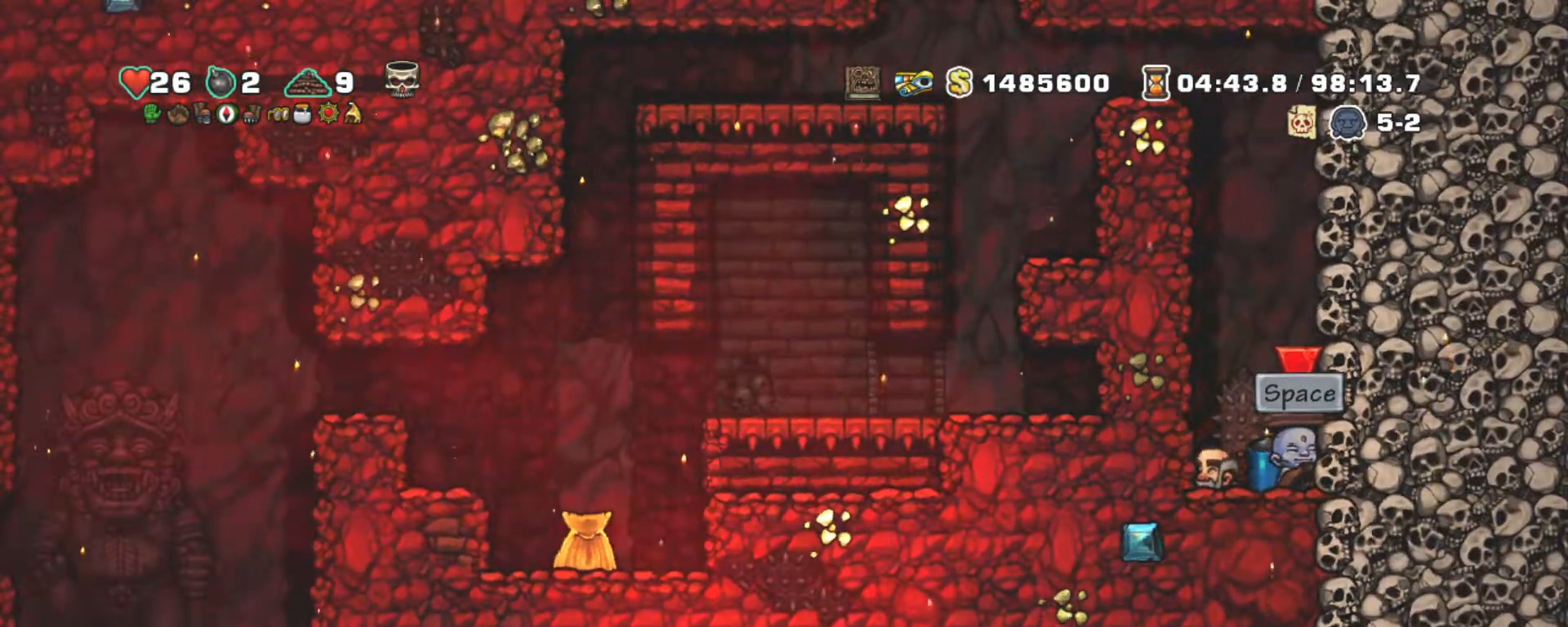
{"keys": [], "events": []}
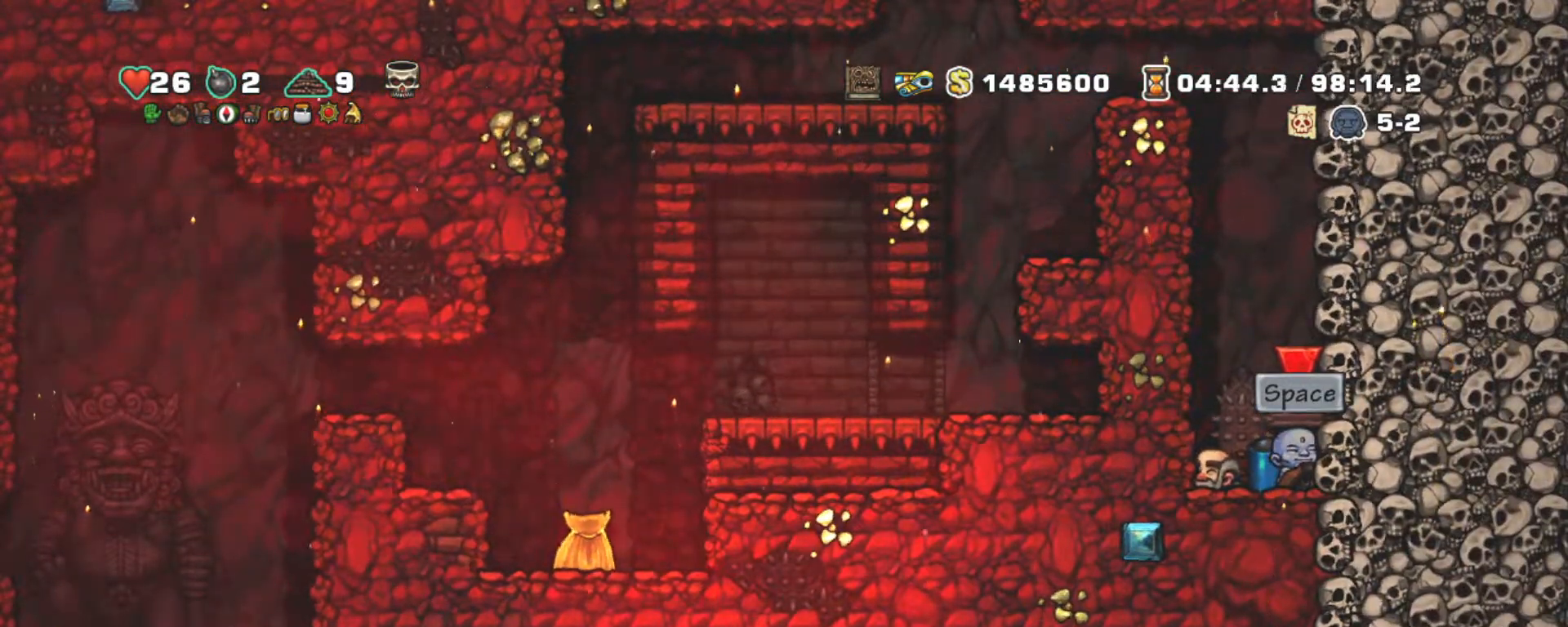
{"keys": [], "events": []}
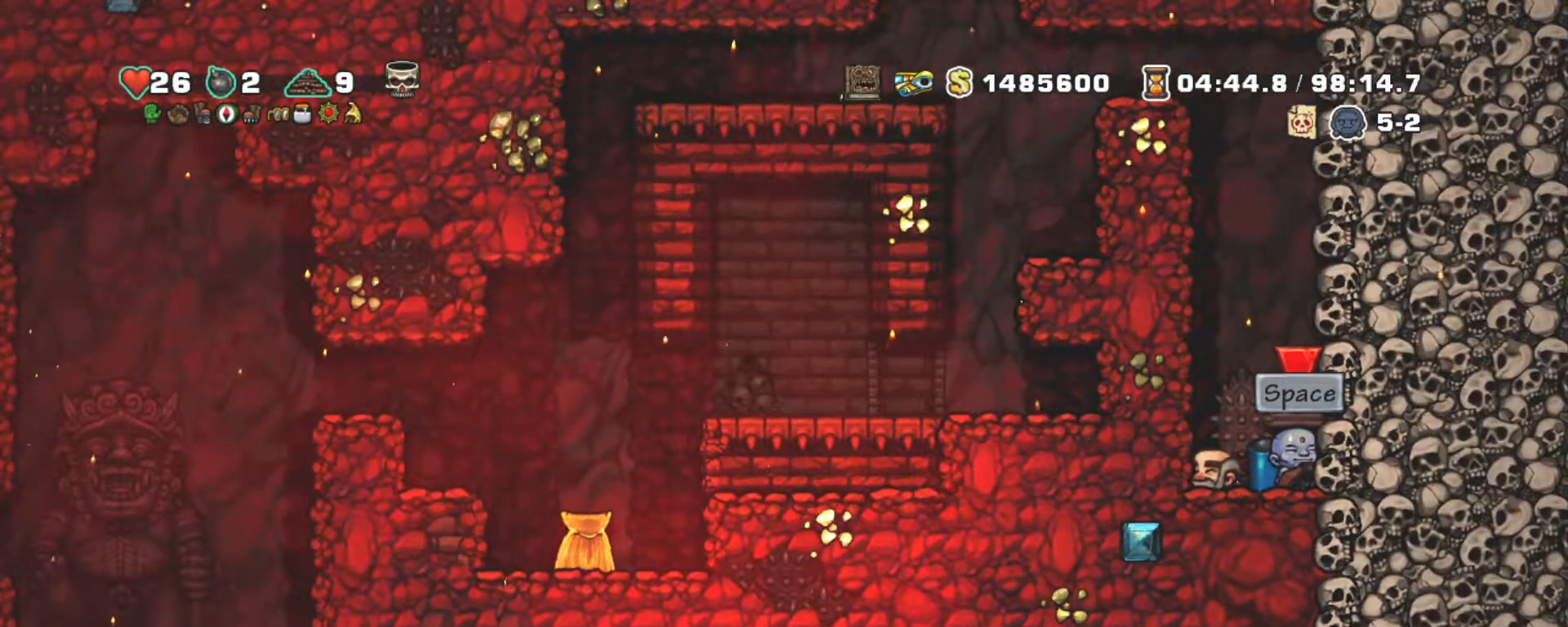
{"keys": [], "events": []}
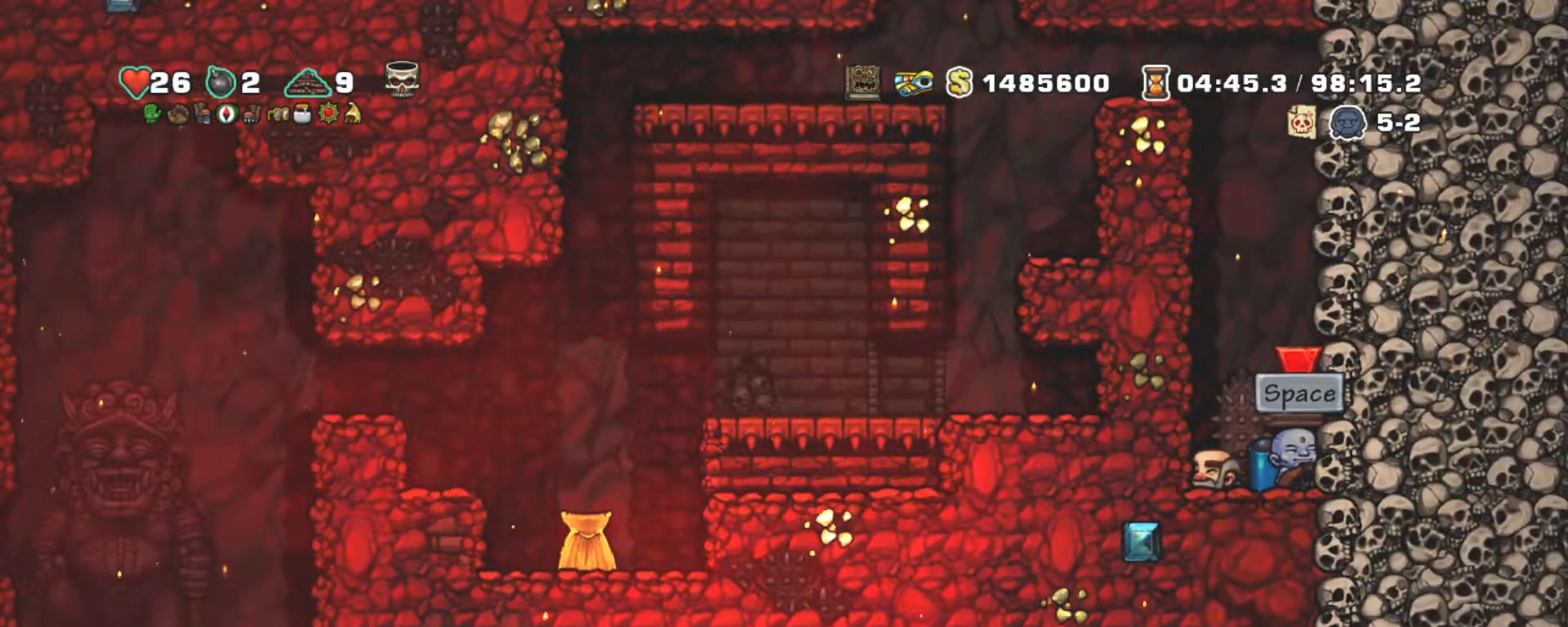
{"keys": [], "events": []}
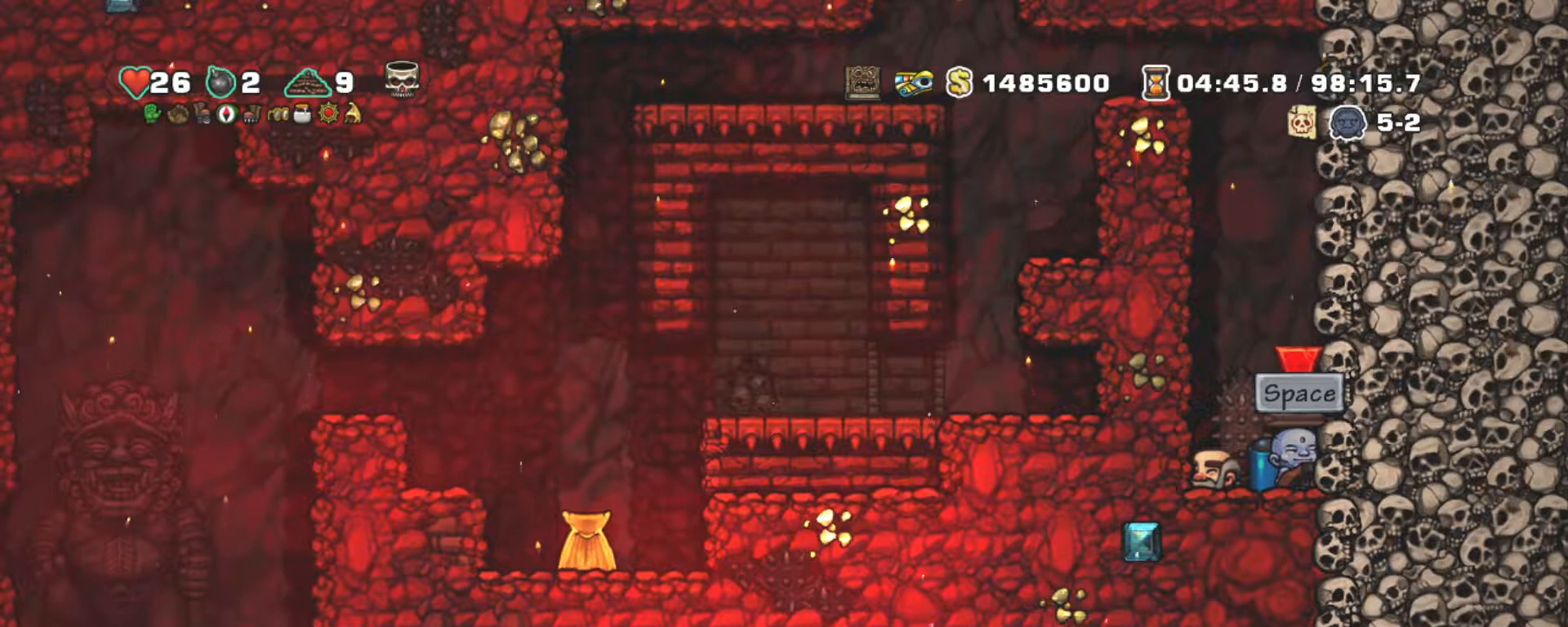
{"keys": [], "events": [[317, "space", "down"], [417, "space", "up"]]}
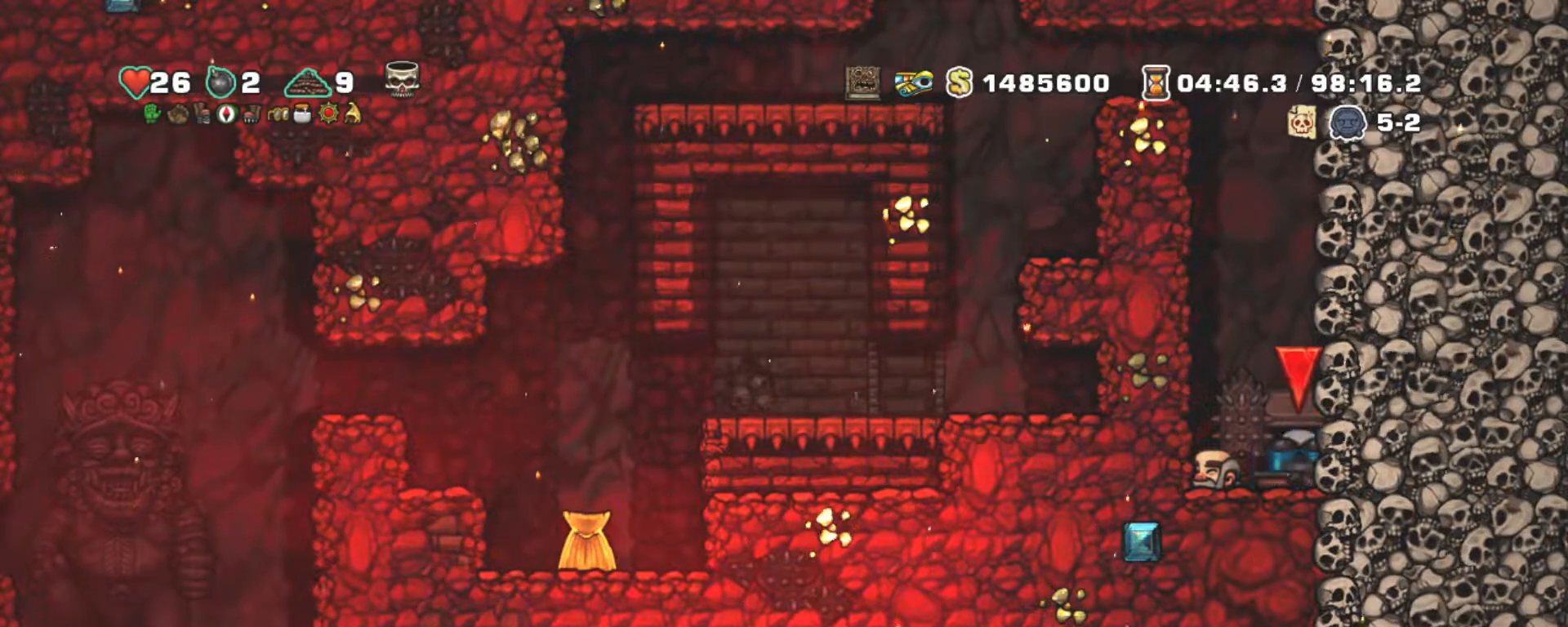
{"keys": [], "events": []}
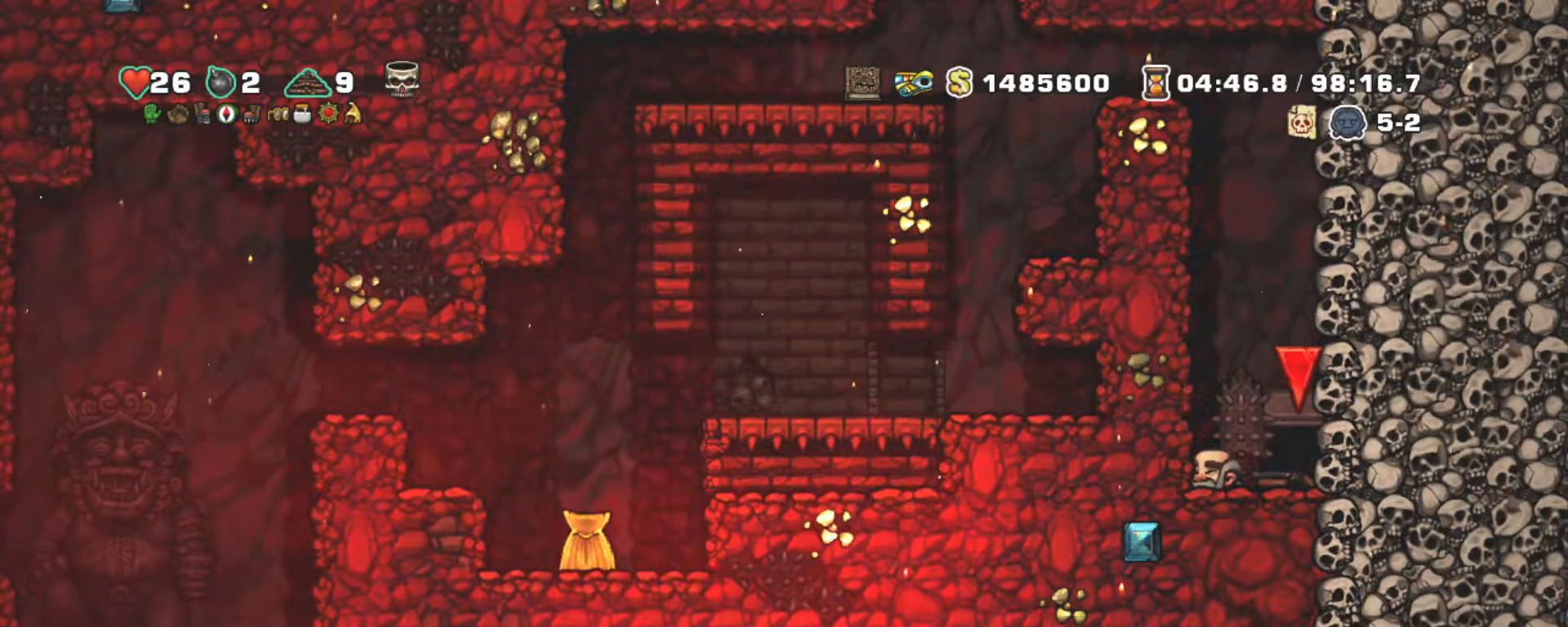
{"keys": [], "events": []}
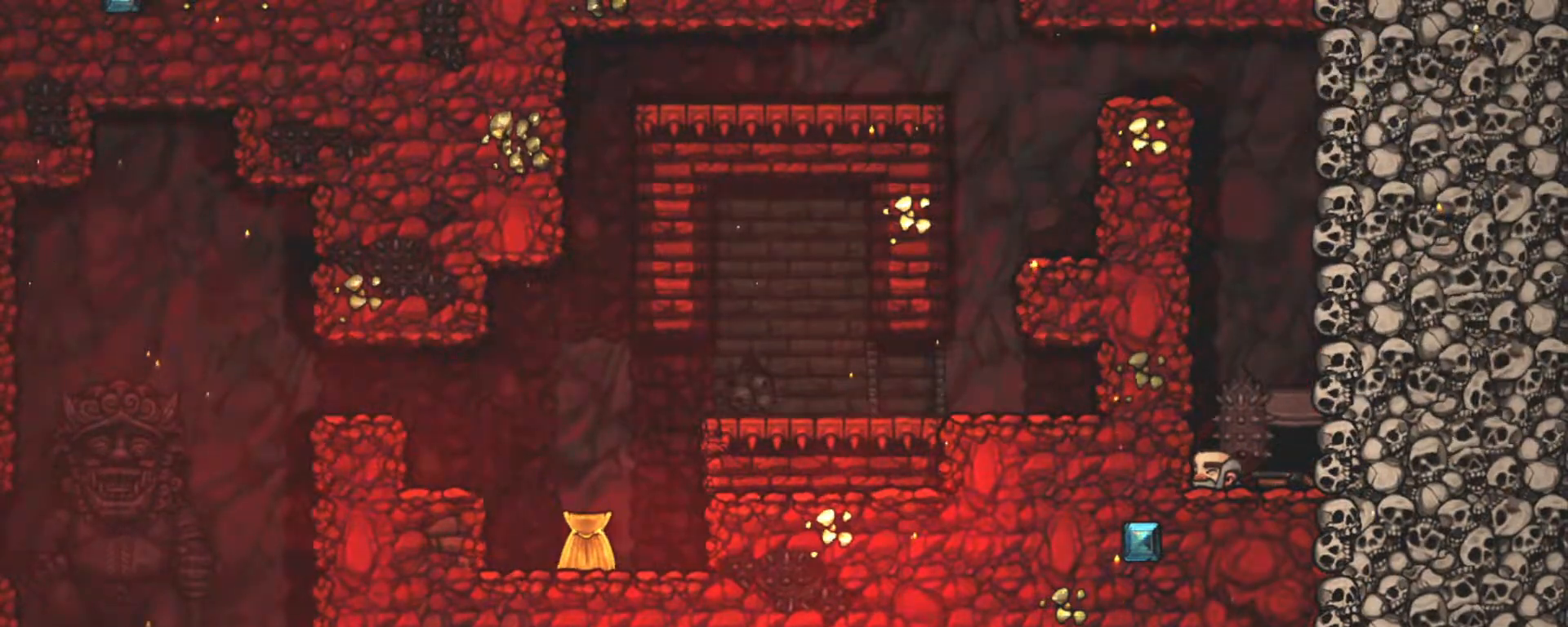
{"keys": [], "events": []}
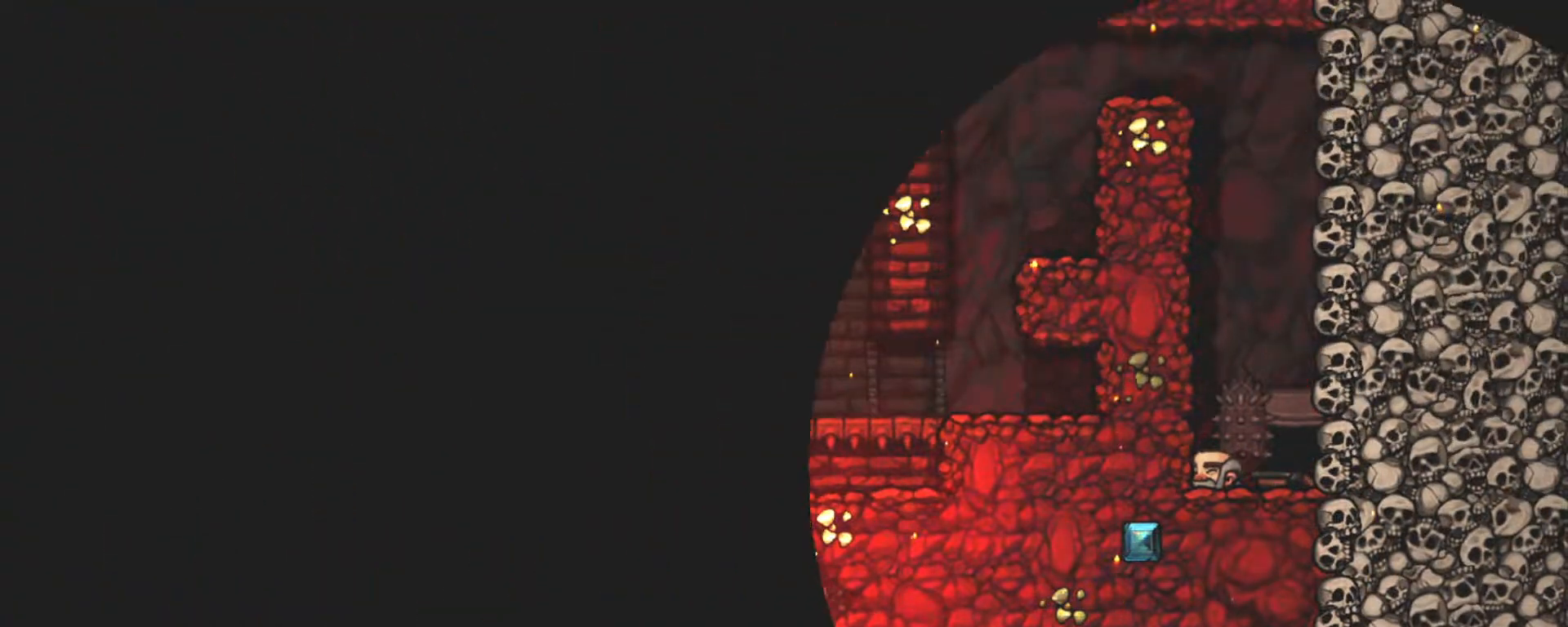
{"keys": [], "events": []}